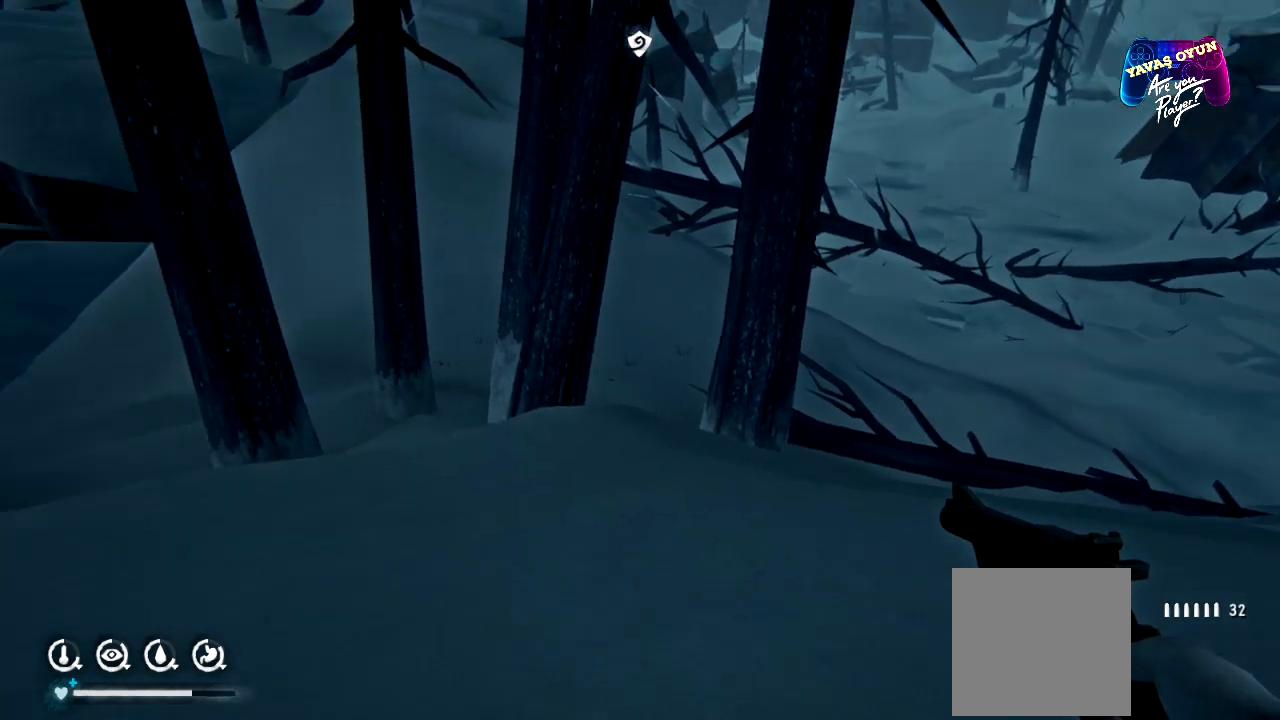
Gameplay with a controller (Xbox layout); each line is a JSON object with the inputs held at the frame after it. "events" lists button and stick changes between this image and that frame as [ms after this image, input, new state], when the widget could be followed in between.
{"buttons": [], "left_stick": "up-left", "right_stick": "center", "events": [[67, "left_stick", "up"], [300, "right_stick", "center"], [417, "left_stick", "up-left"]]}
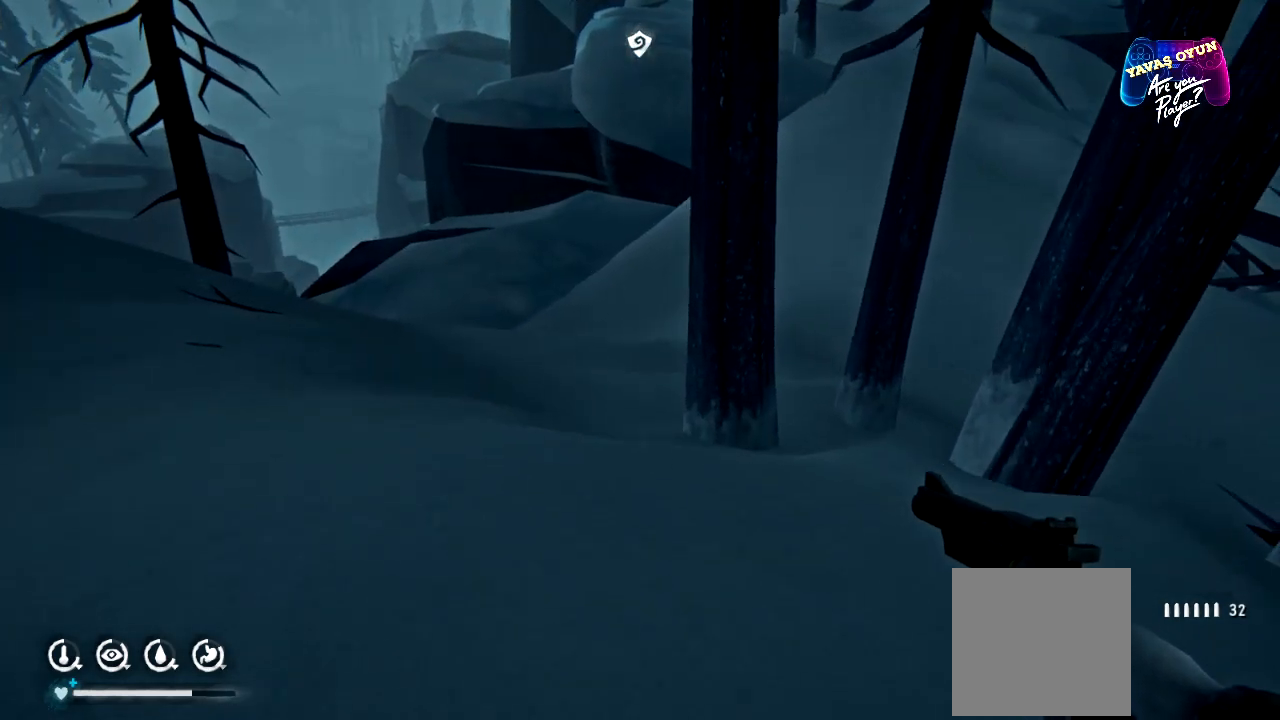
{"buttons": [], "left_stick": "up-left", "right_stick": "center", "events": []}
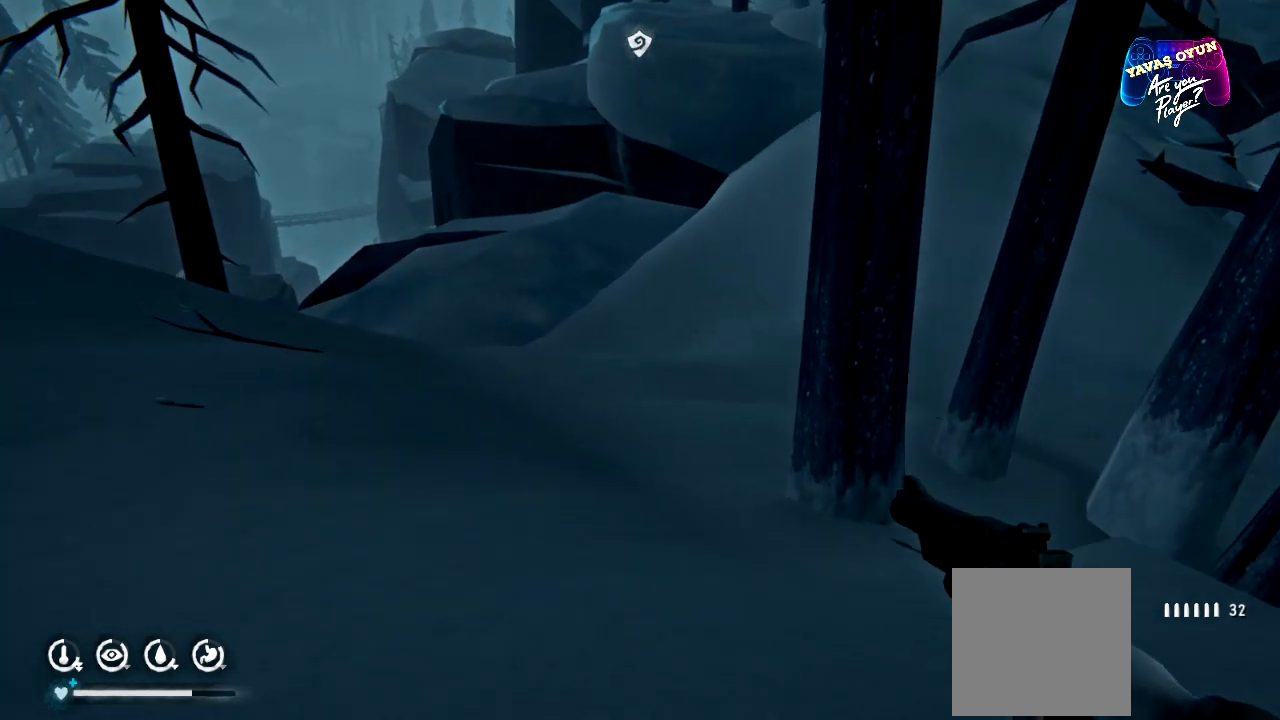
{"buttons": [], "left_stick": "up-left", "right_stick": "center", "events": []}
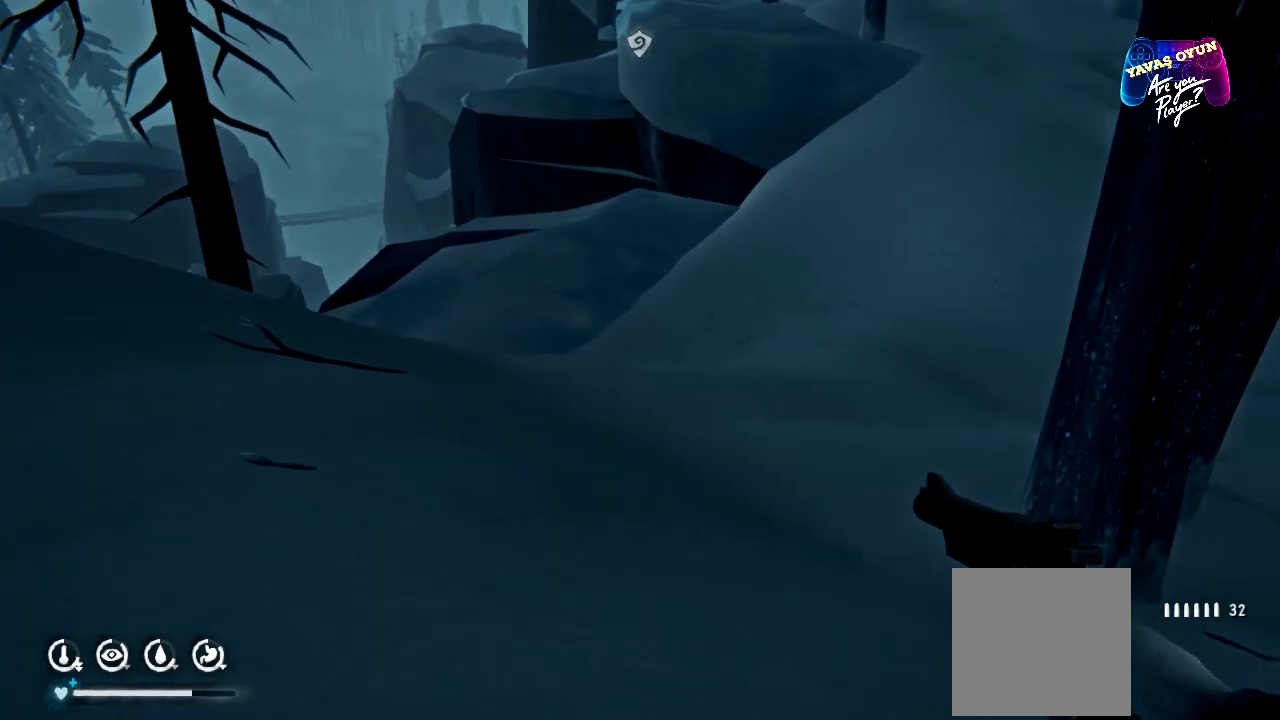
{"buttons": [], "left_stick": "up-left", "right_stick": "center", "events": []}
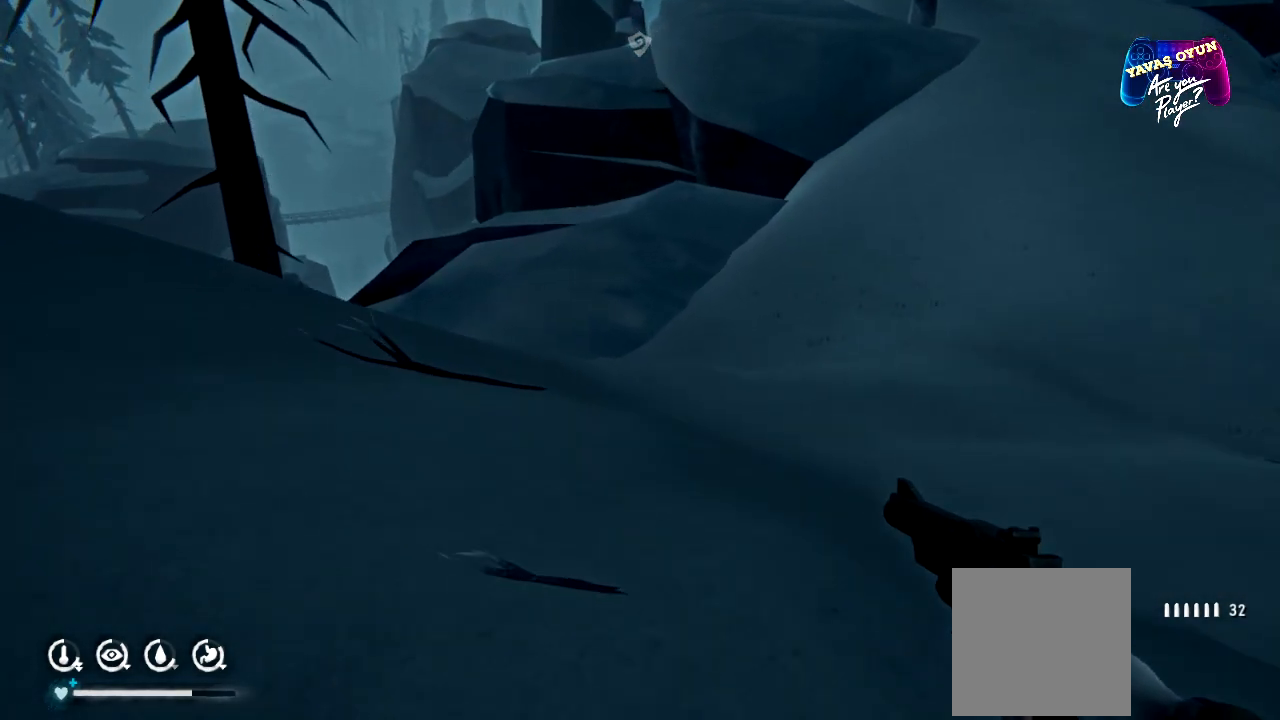
{"buttons": [], "left_stick": "up", "right_stick": "center", "events": [[217, "left_stick", "up"]]}
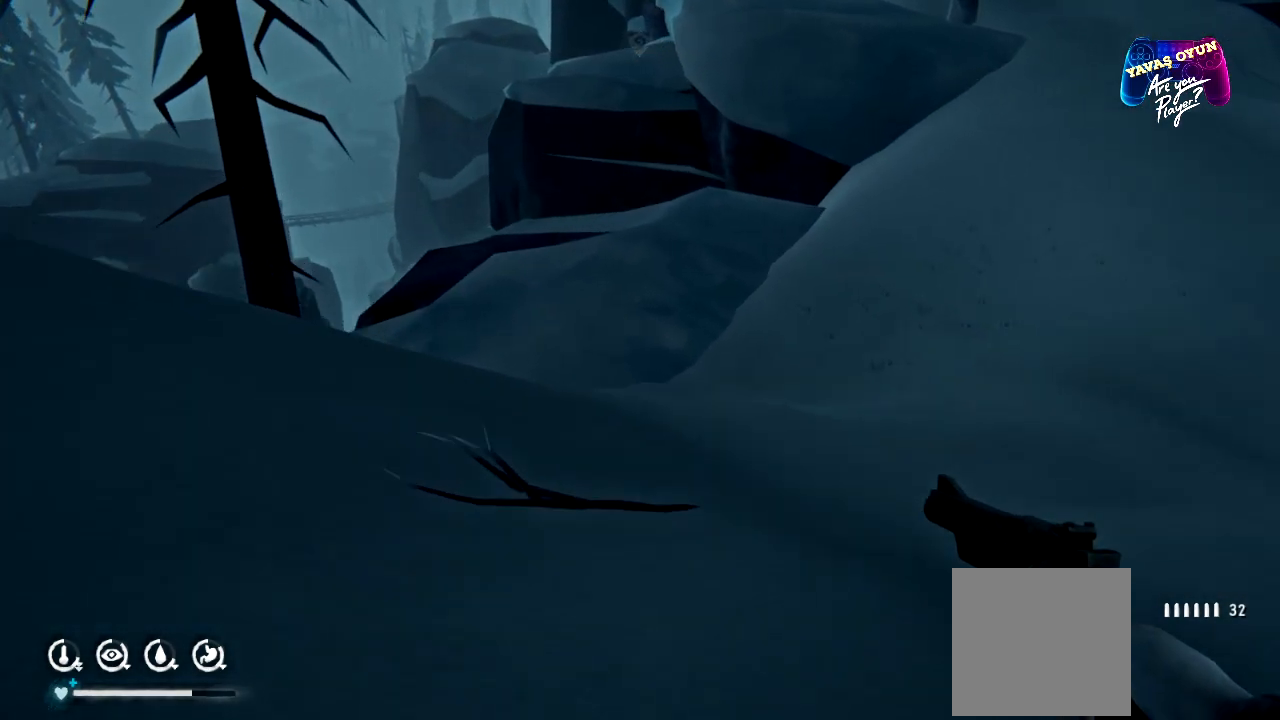
{"buttons": [], "left_stick": "up-left", "right_stick": "center", "events": [[317, "left_stick", "up-left"]]}
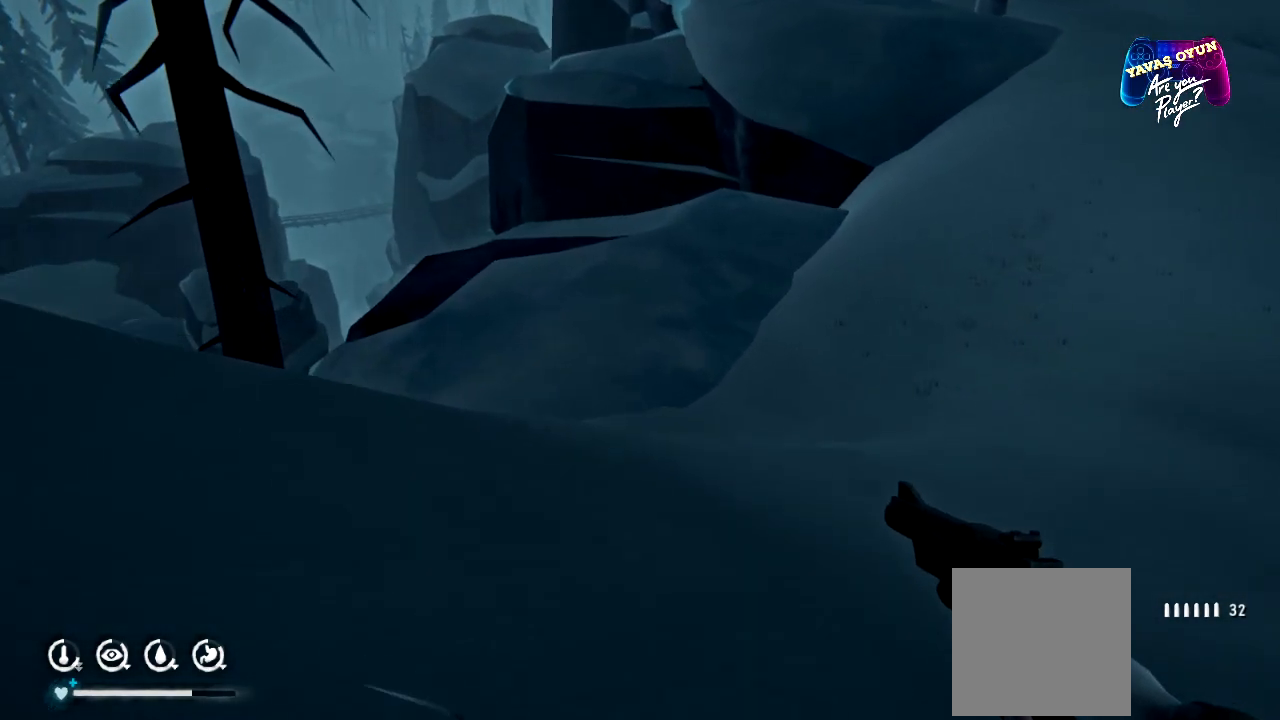
{"buttons": [], "left_stick": "up-left", "right_stick": "center", "events": []}
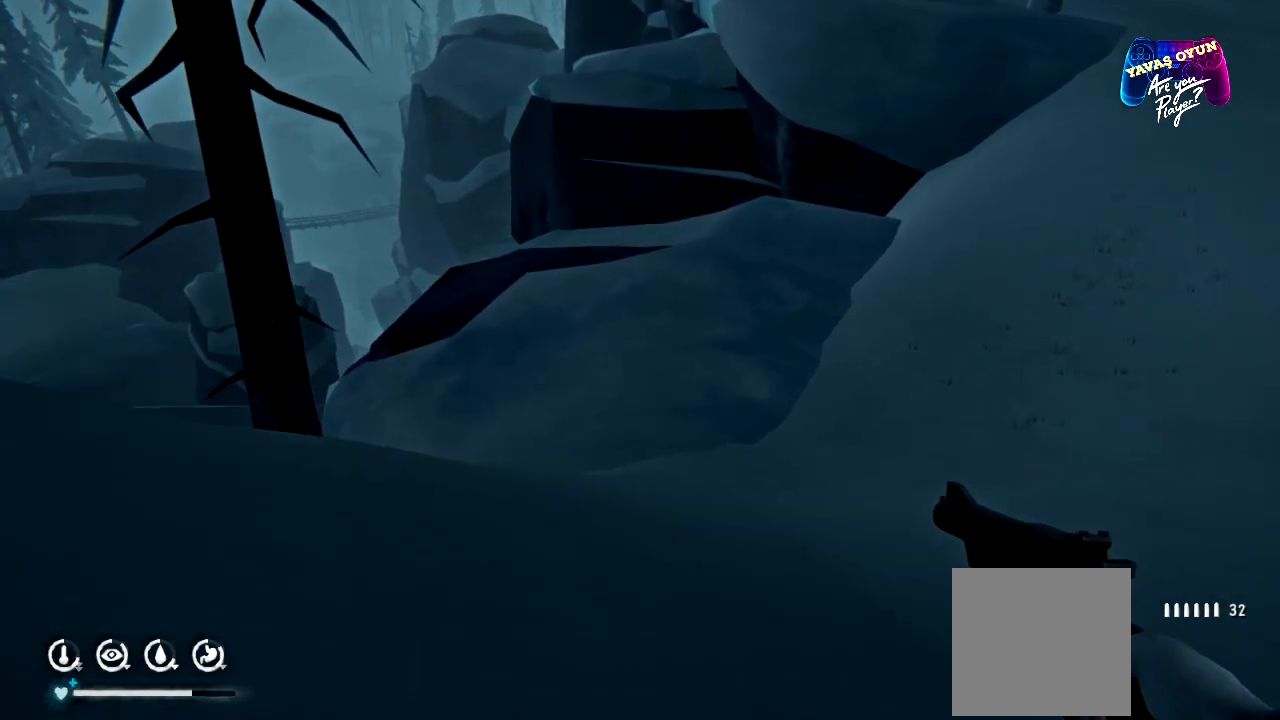
{"buttons": [], "left_stick": "up-right", "right_stick": "center", "events": [[200, "left_stick", "up"], [417, "left_stick", "up-right"]]}
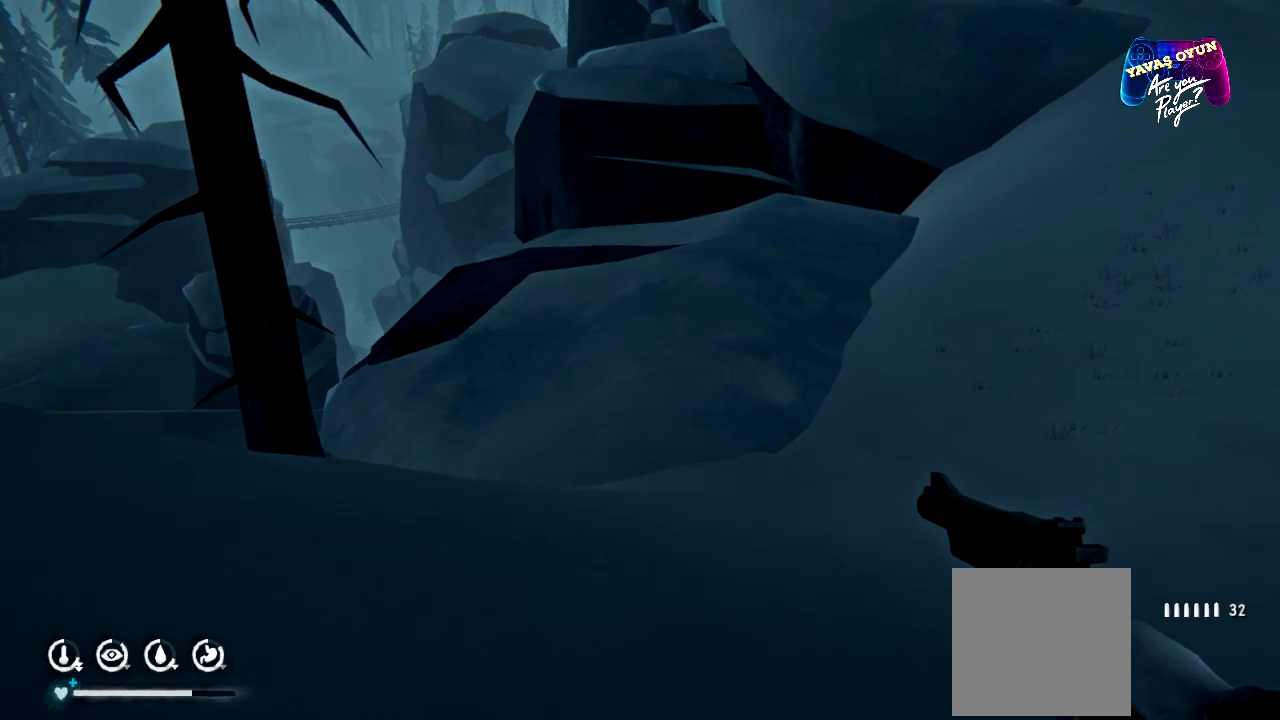
{"buttons": [], "left_stick": "up-right", "right_stick": "up-right", "events": [[150, "right_stick", "right"], [383, "right_stick", "up-right"]]}
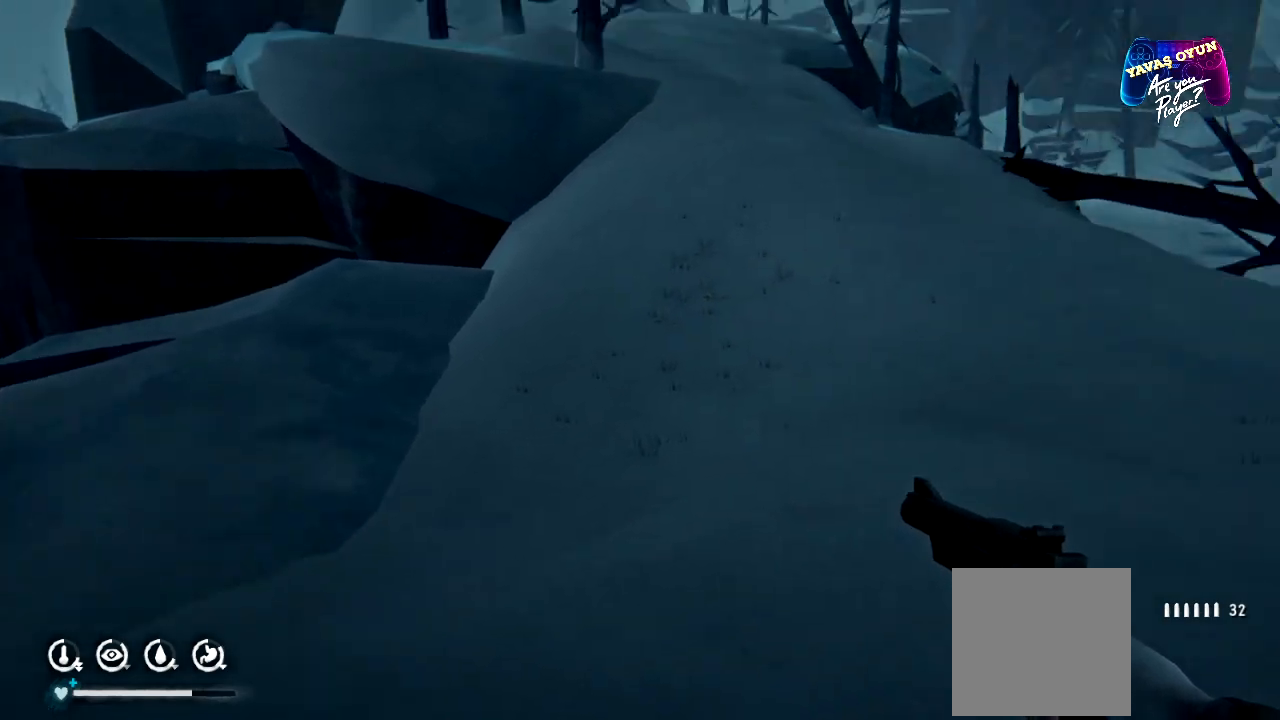
{"buttons": [], "left_stick": "up", "right_stick": "center", "events": [[233, "left_stick", "up"], [450, "right_stick", "center"]]}
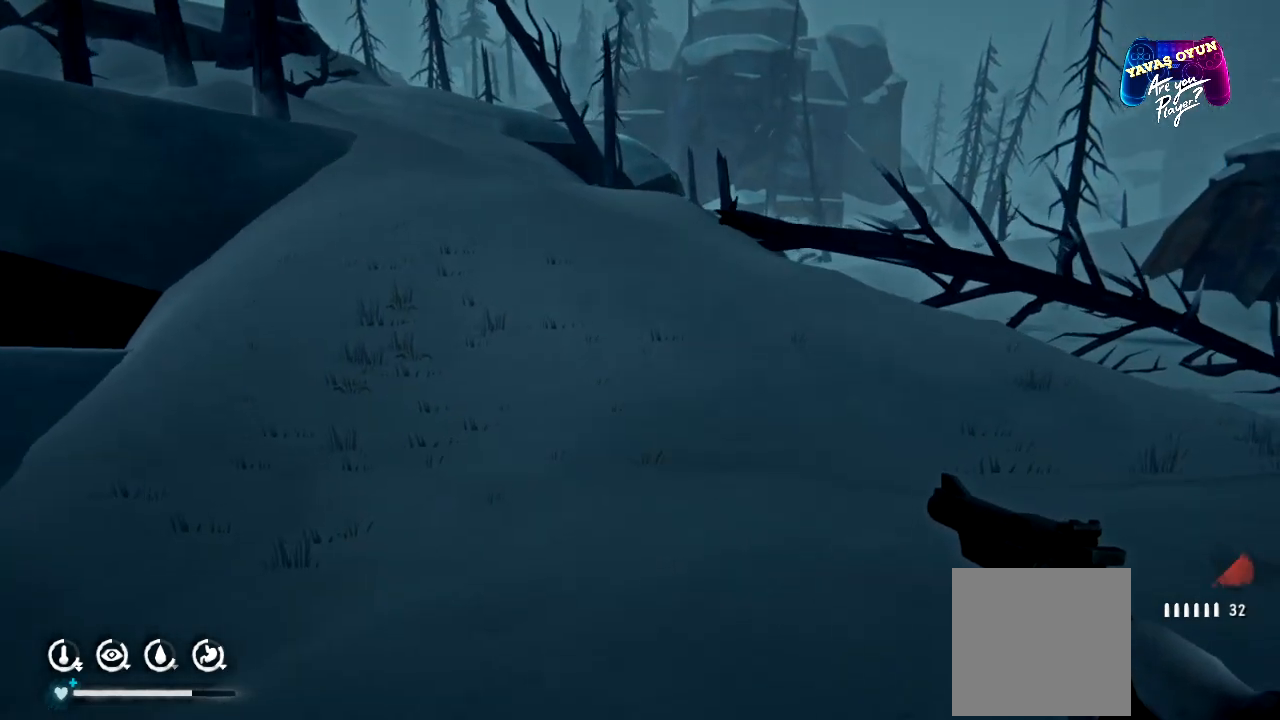
{"buttons": [], "left_stick": "up", "right_stick": "center", "events": []}
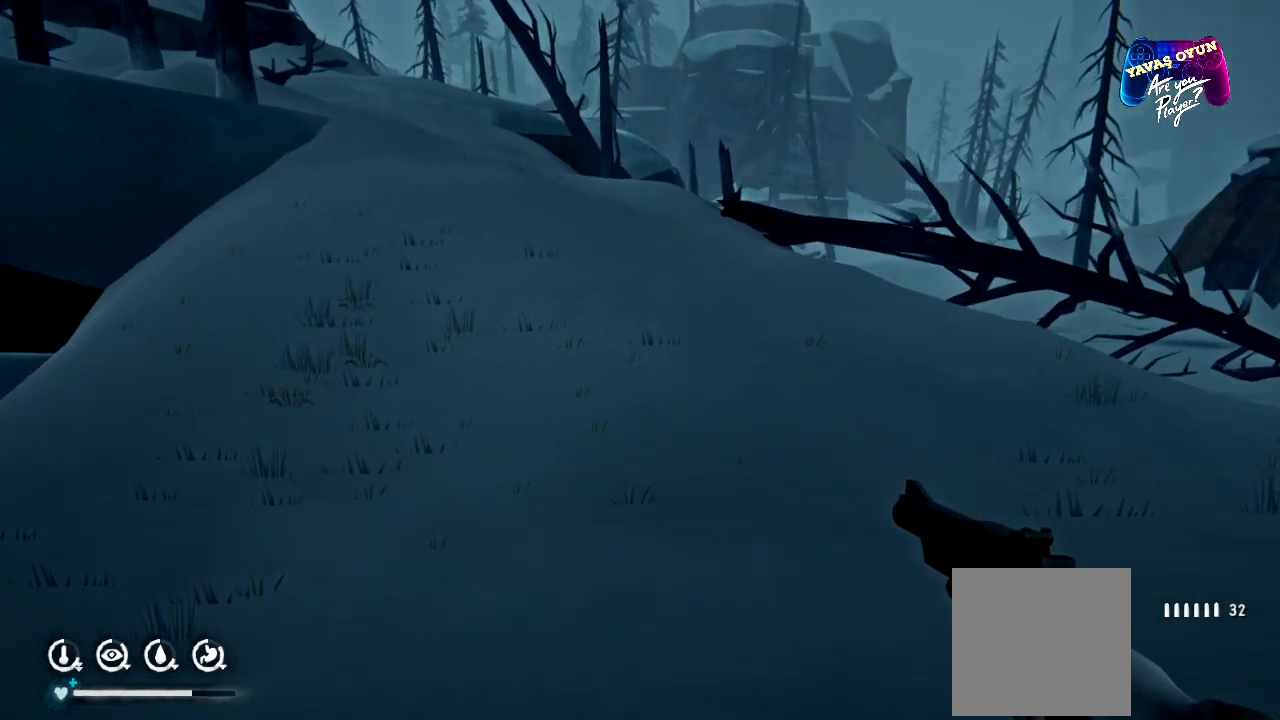
{"buttons": [], "left_stick": "up", "right_stick": "center", "events": [[83, "right_stick", "up"], [467, "right_stick", "center"]]}
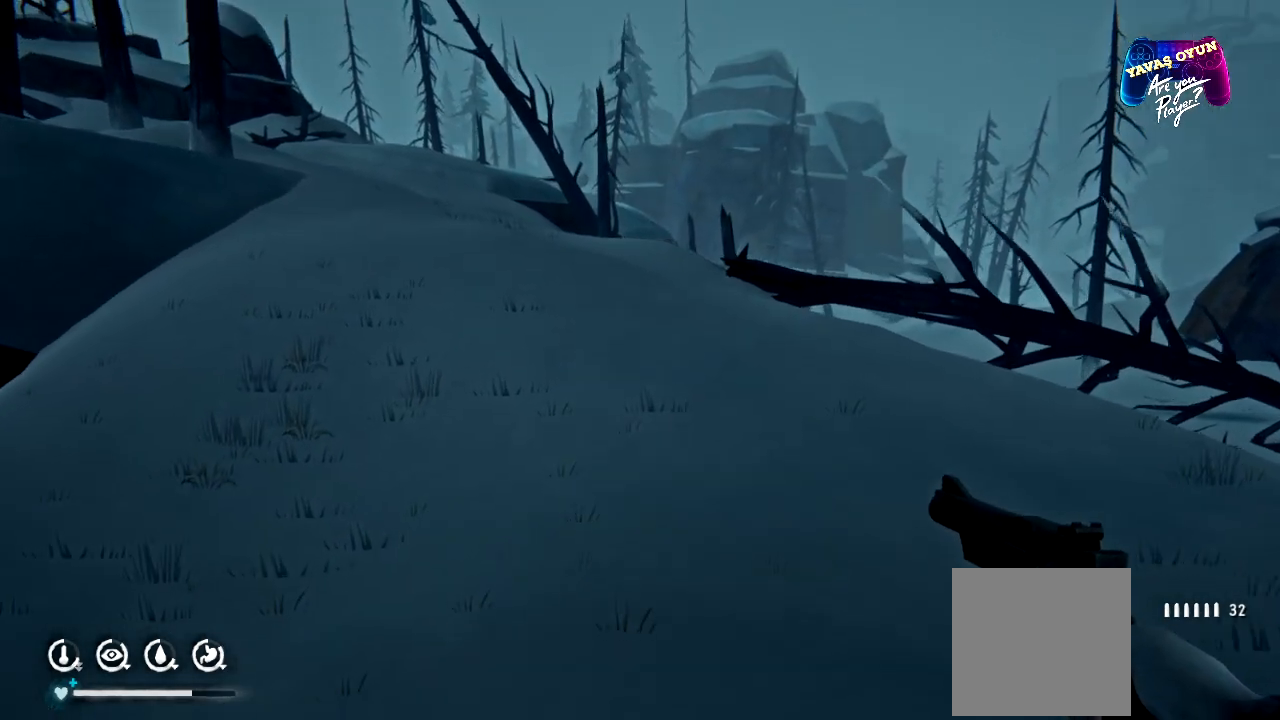
{"buttons": [], "left_stick": "up", "right_stick": "center", "events": []}
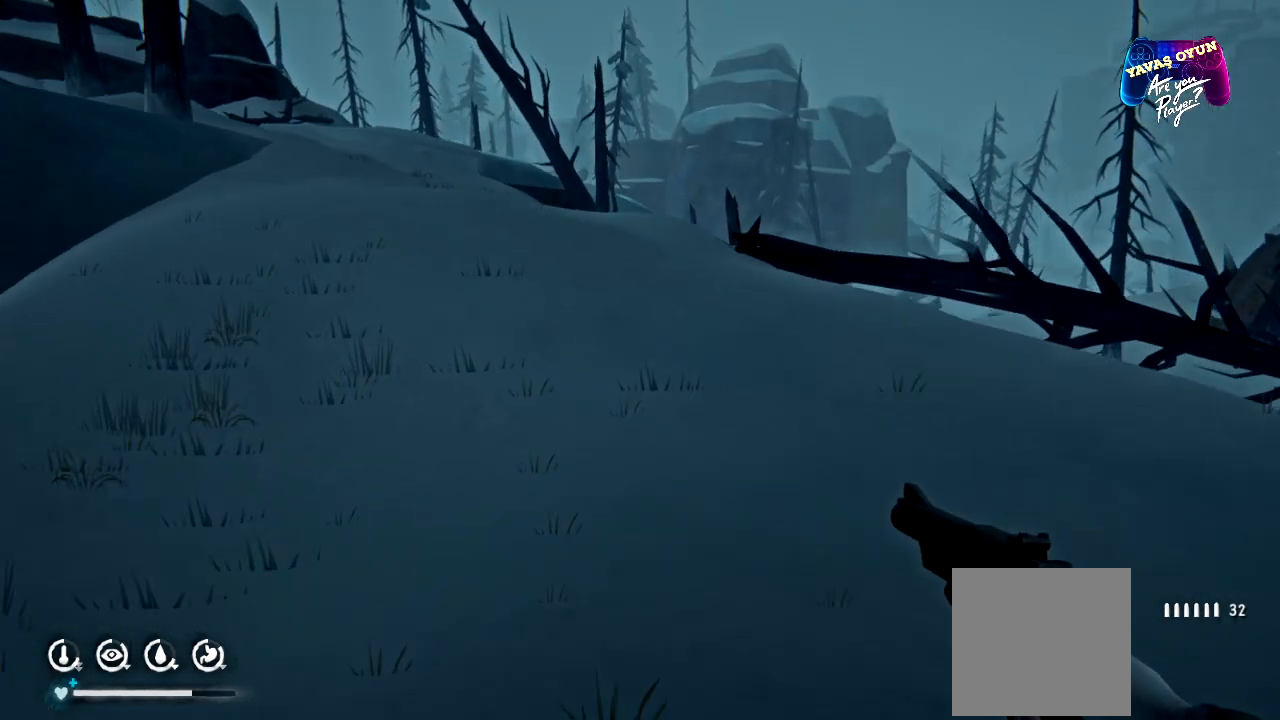
{"buttons": [], "left_stick": "up", "right_stick": "center", "events": []}
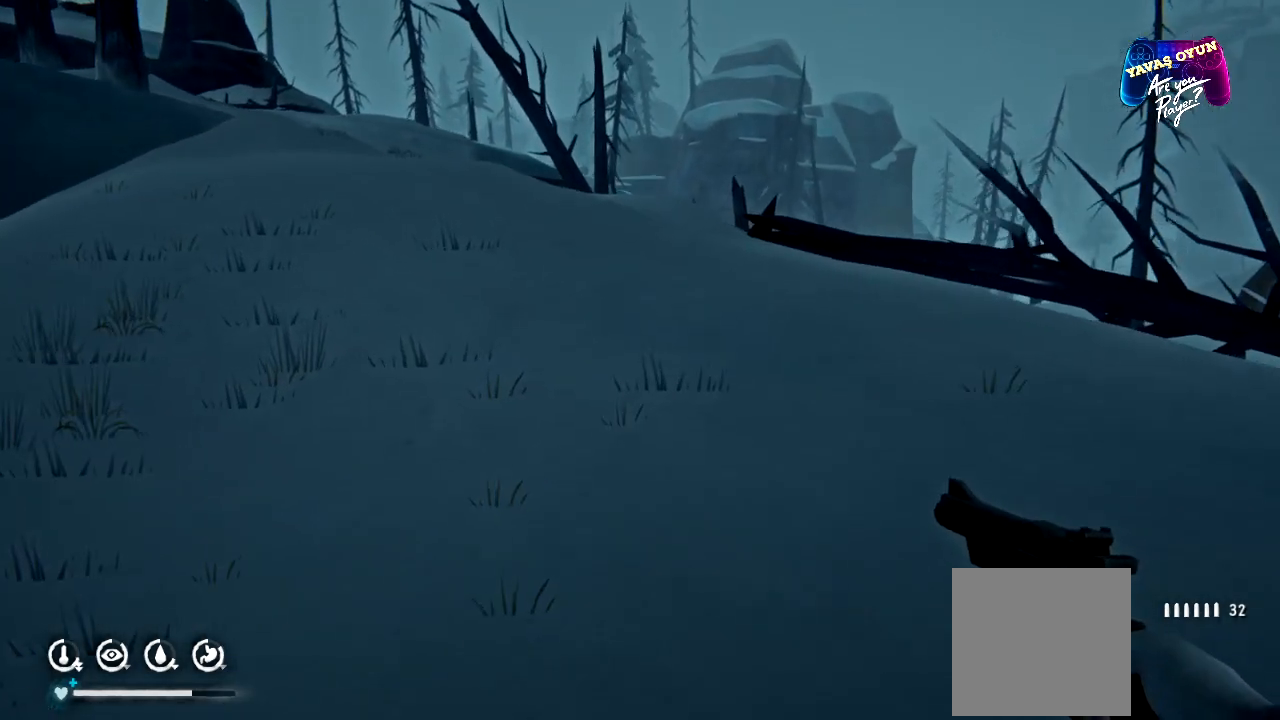
{"buttons": [], "left_stick": "up", "right_stick": "center", "events": [[33, "right_stick", "up"], [300, "right_stick", "center"]]}
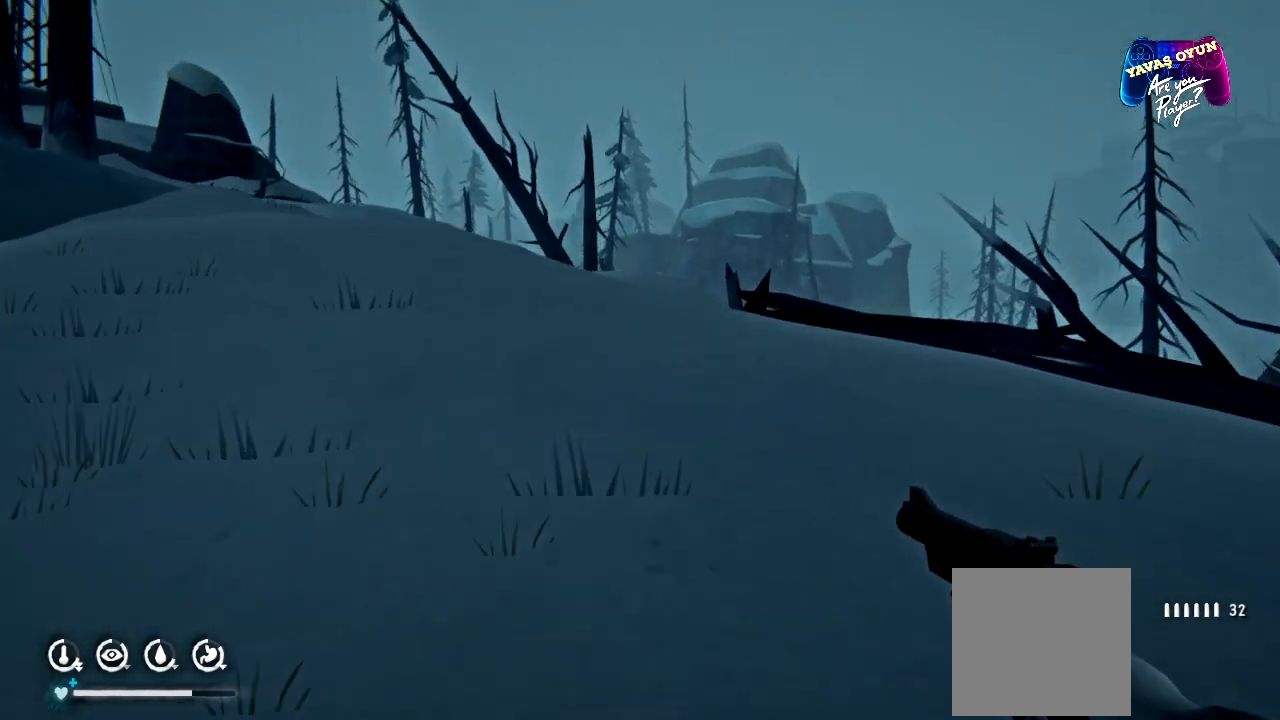
{"buttons": [], "left_stick": "up-right", "right_stick": "left", "events": [[233, "right_stick", "left"], [333, "left_stick", "up-right"]]}
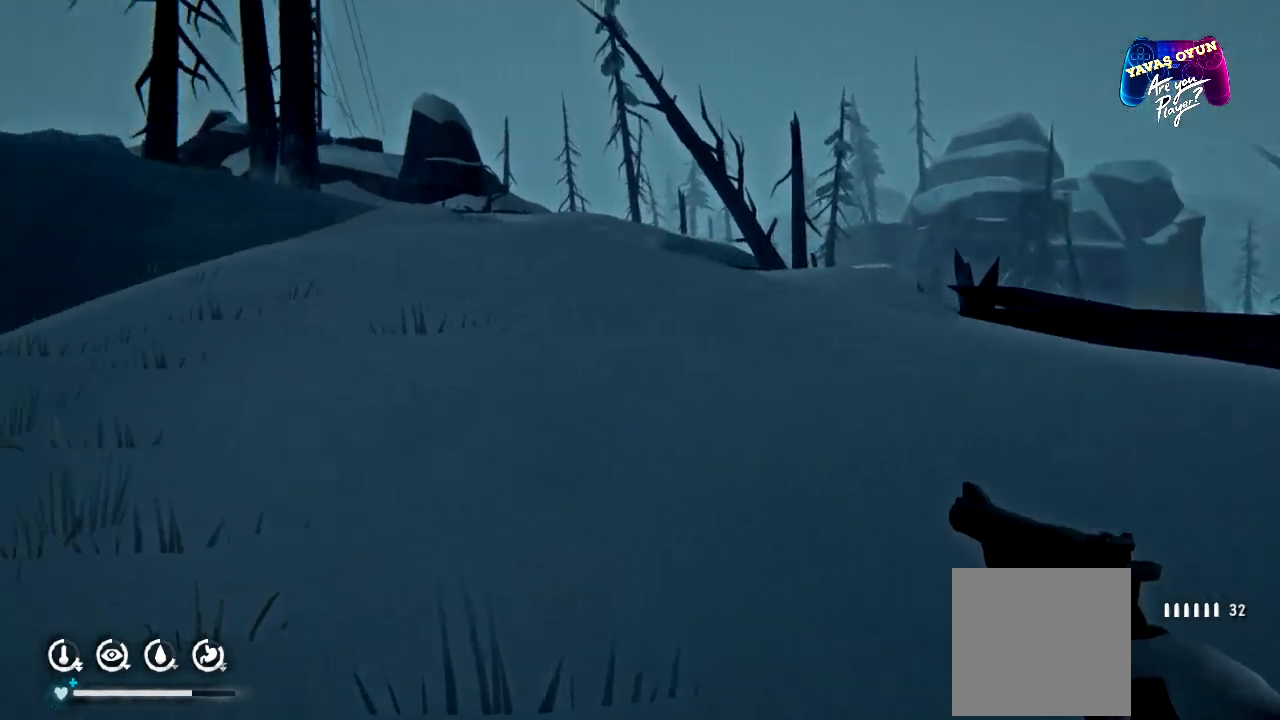
{"buttons": [], "left_stick": "up-right", "right_stick": "center", "events": [[333, "right_stick", "center"]]}
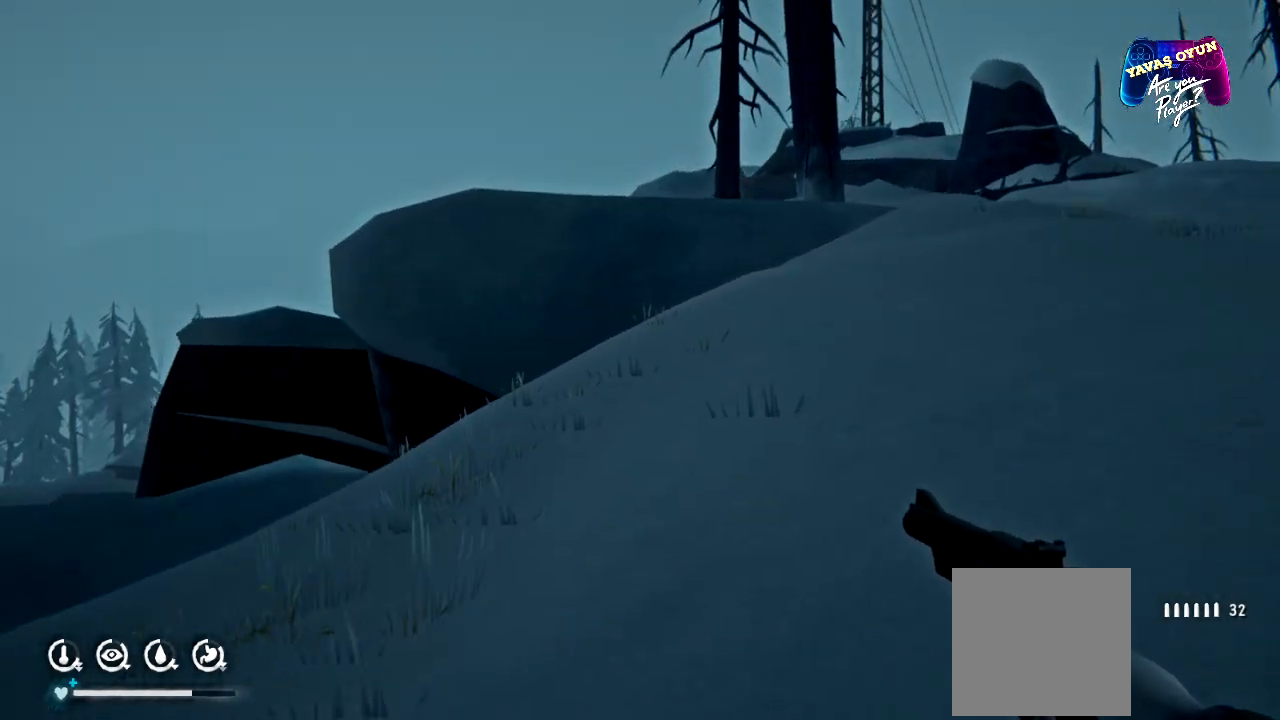
{"buttons": [], "left_stick": "up-right", "right_stick": "left", "events": [[183, "right_stick", "left"]]}
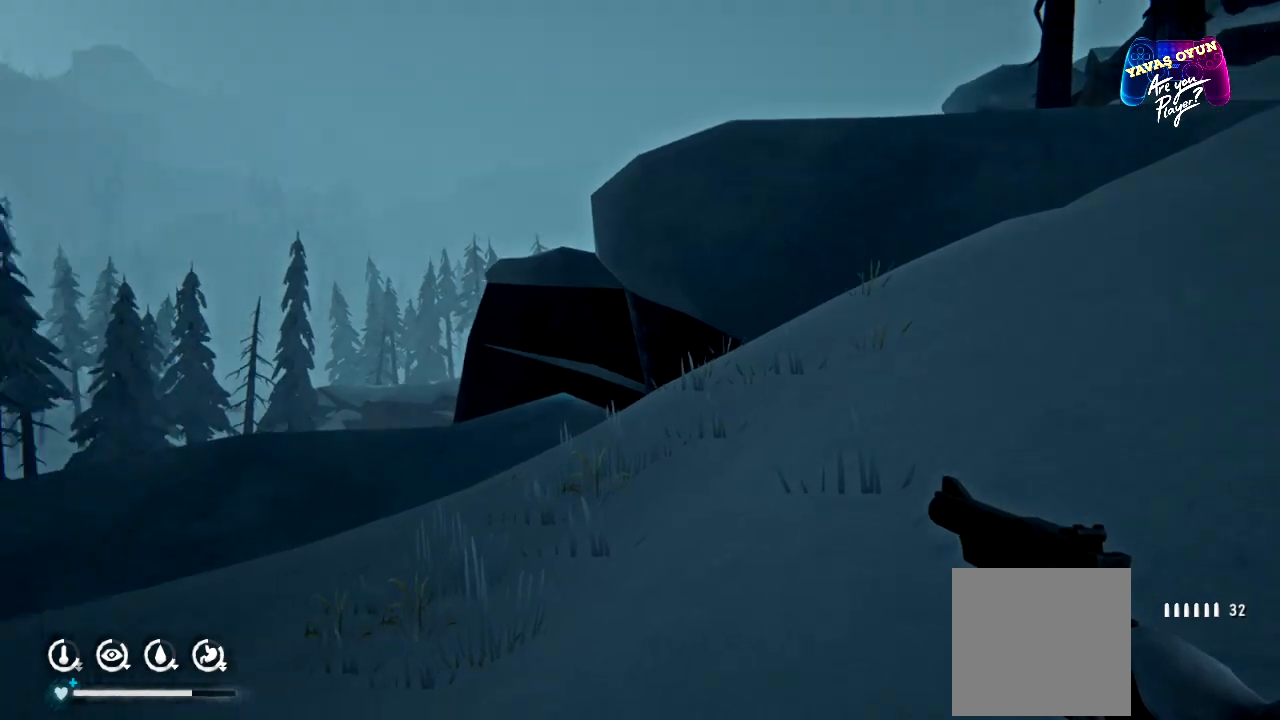
{"buttons": [], "left_stick": "right", "right_stick": "left", "events": [[350, "left_stick", "right"]]}
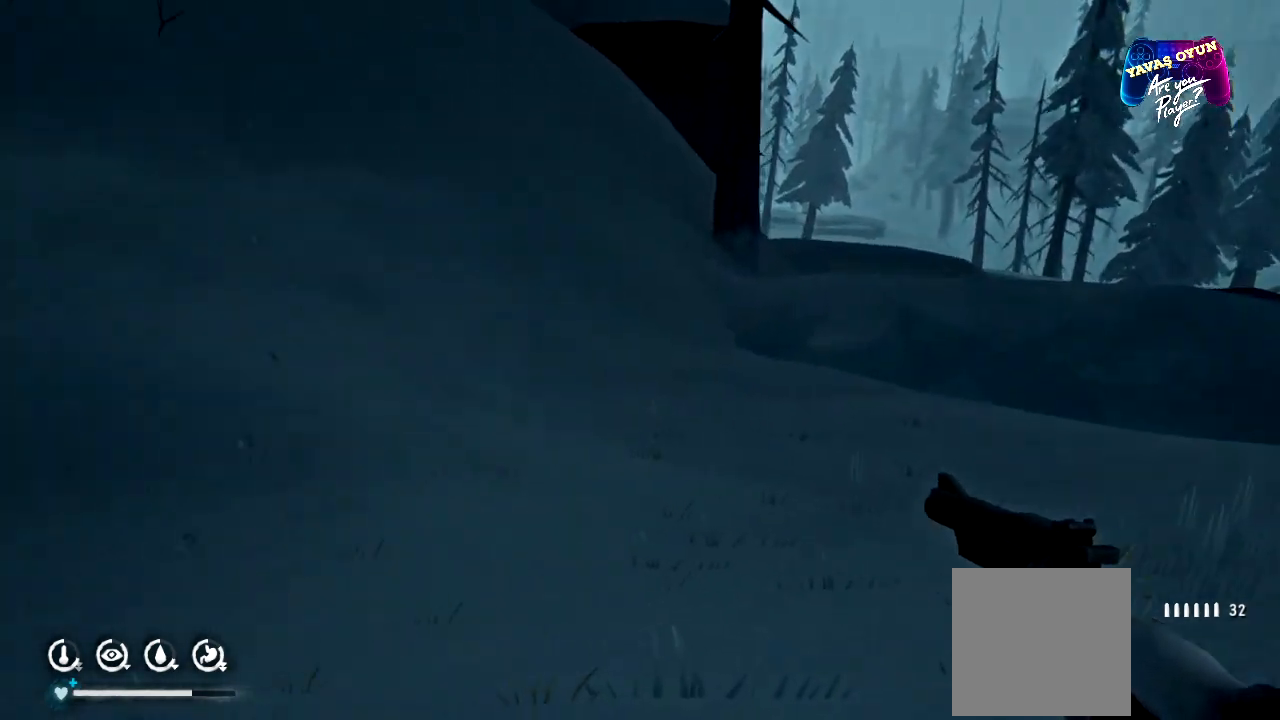
{"buttons": ["L1"], "left_stick": "center", "right_stick": "center", "events": [[83, "right_stick", "up-left"], [183, "right_stick", "up"], [300, "right_stick", "center"], [367, "left_stick", "center"], [467, "L1", "down"]]}
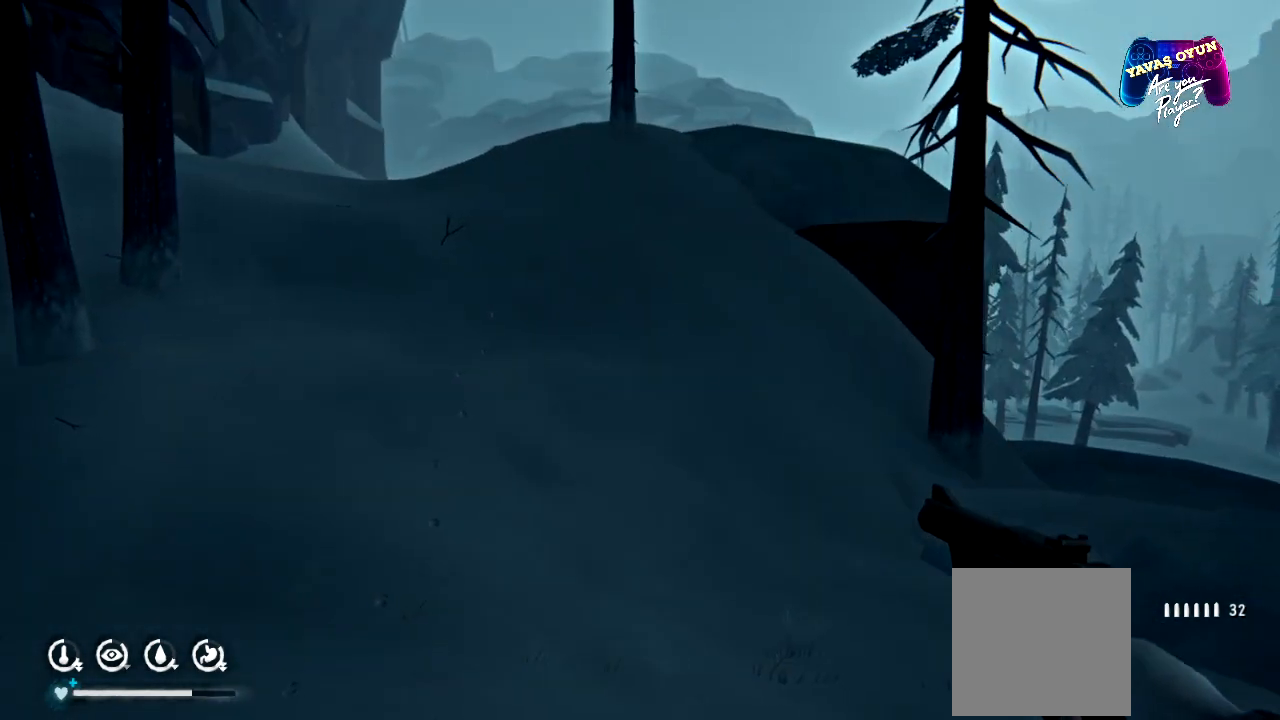
{"buttons": ["L1"], "left_stick": "down-right", "right_stick": "center", "events": [[33, "left_stick", "down-right"]]}
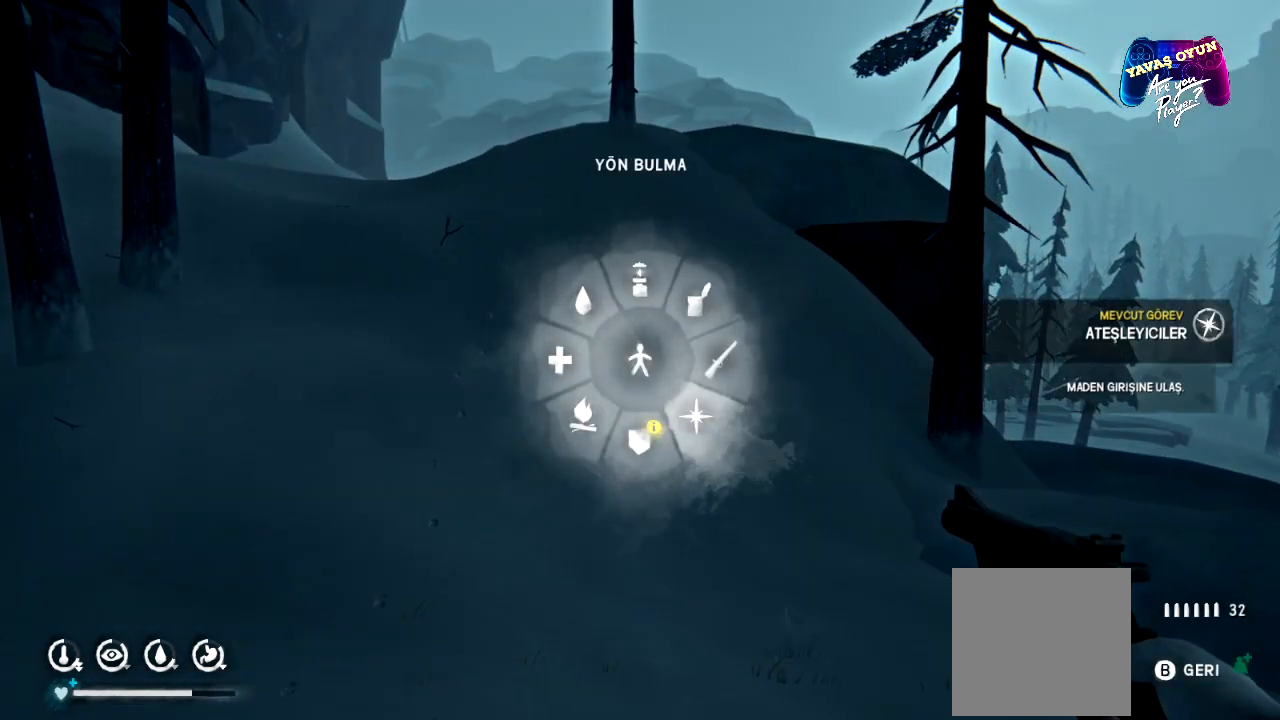
{"buttons": ["L1"], "left_stick": "down-right", "right_stick": "center", "events": []}
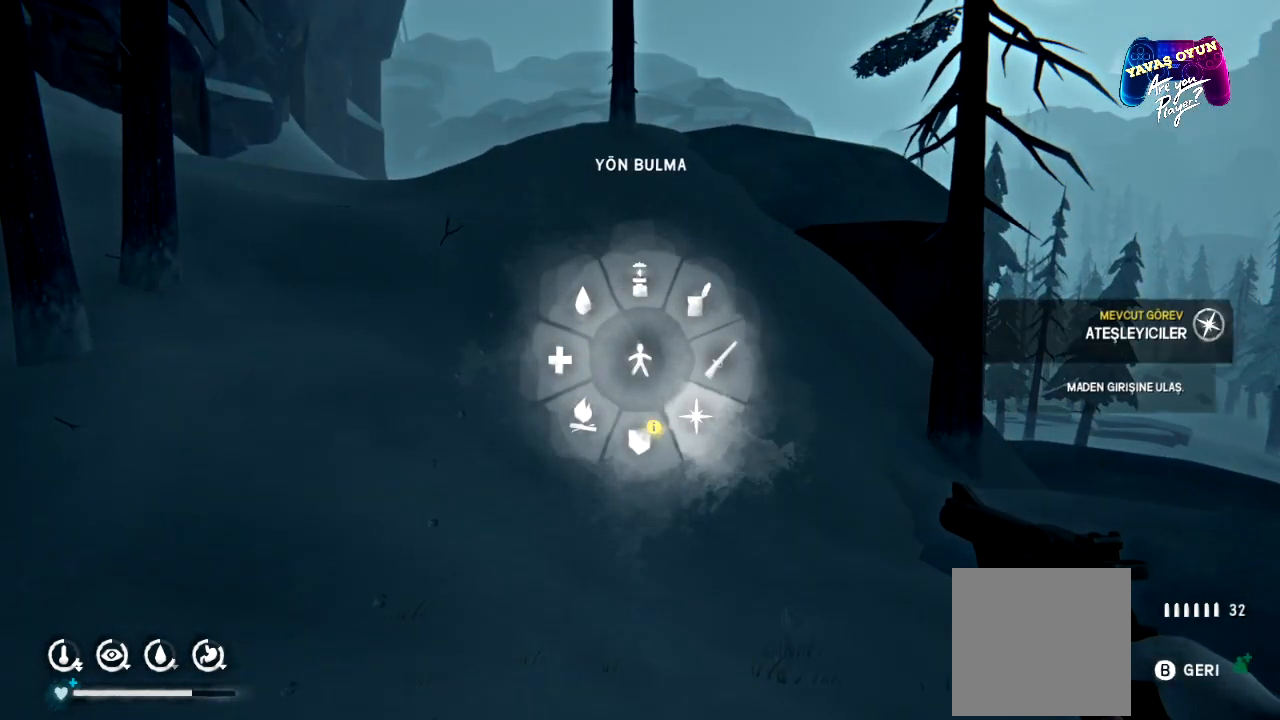
{"buttons": ["L1"], "left_stick": "center", "right_stick": "center", "events": [[317, "A", "down"], [433, "A", "up"], [483, "left_stick", "center"]]}
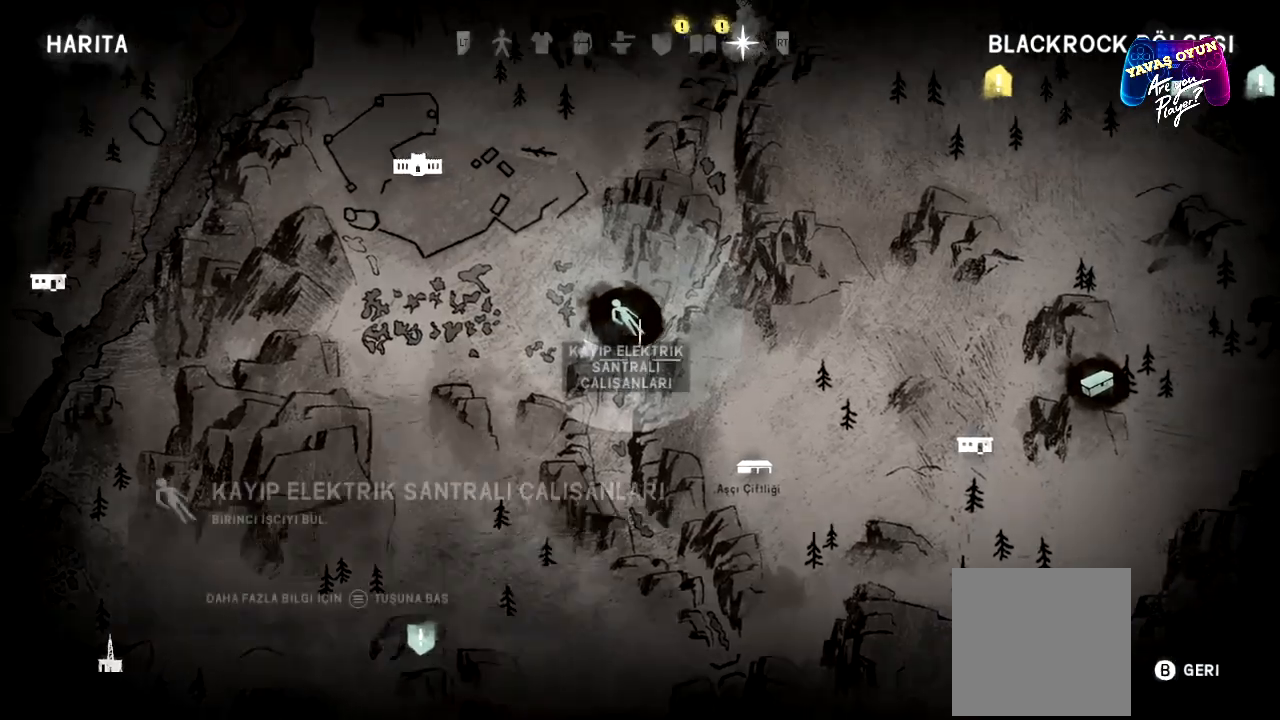
{"buttons": ["L1"], "left_stick": "center", "right_stick": "center", "events": []}
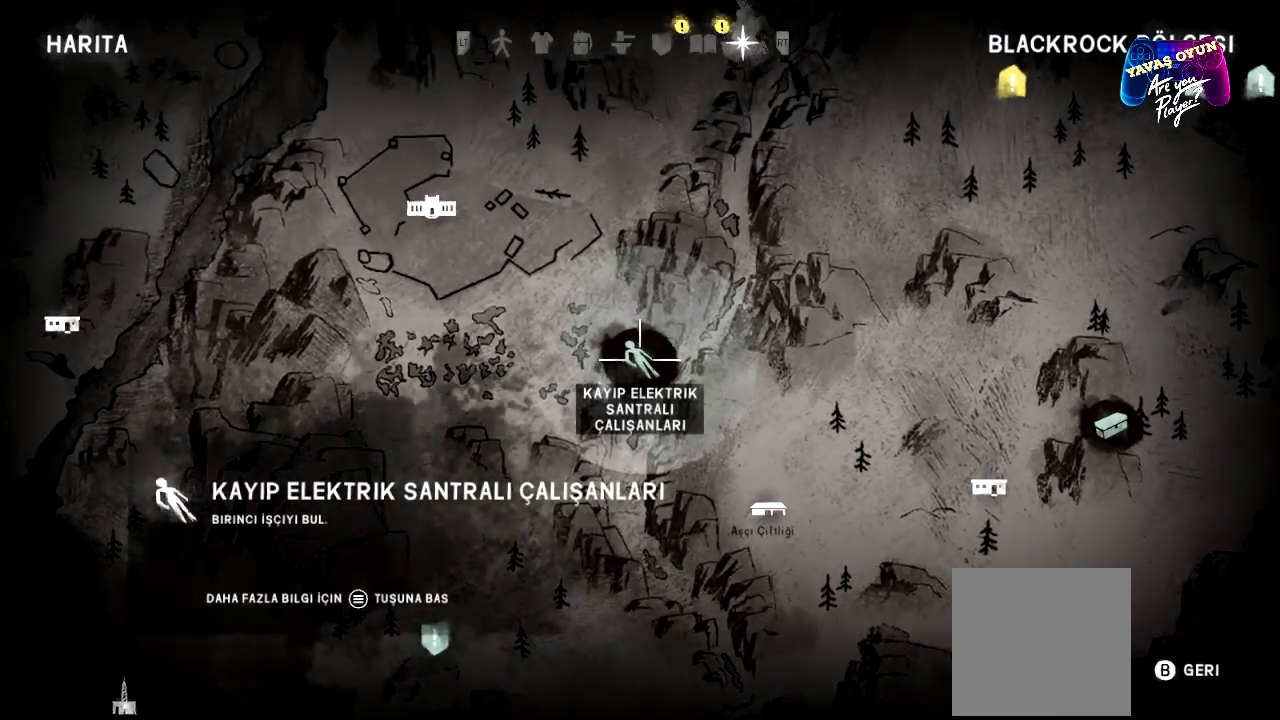
{"buttons": ["L1"], "left_stick": "down", "right_stick": "center", "events": [[350, "left_stick", "down"]]}
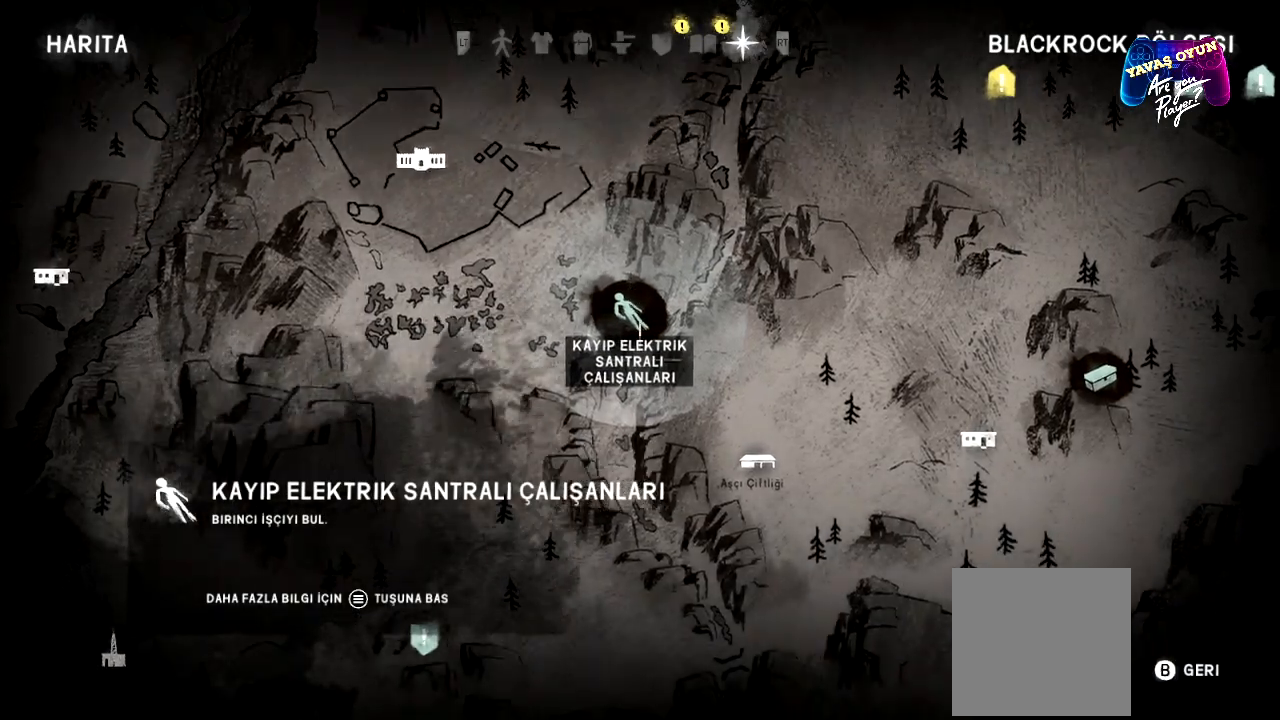
{"buttons": ["L1"], "left_stick": "center", "right_stick": "center", "events": [[417, "left_stick", "center"]]}
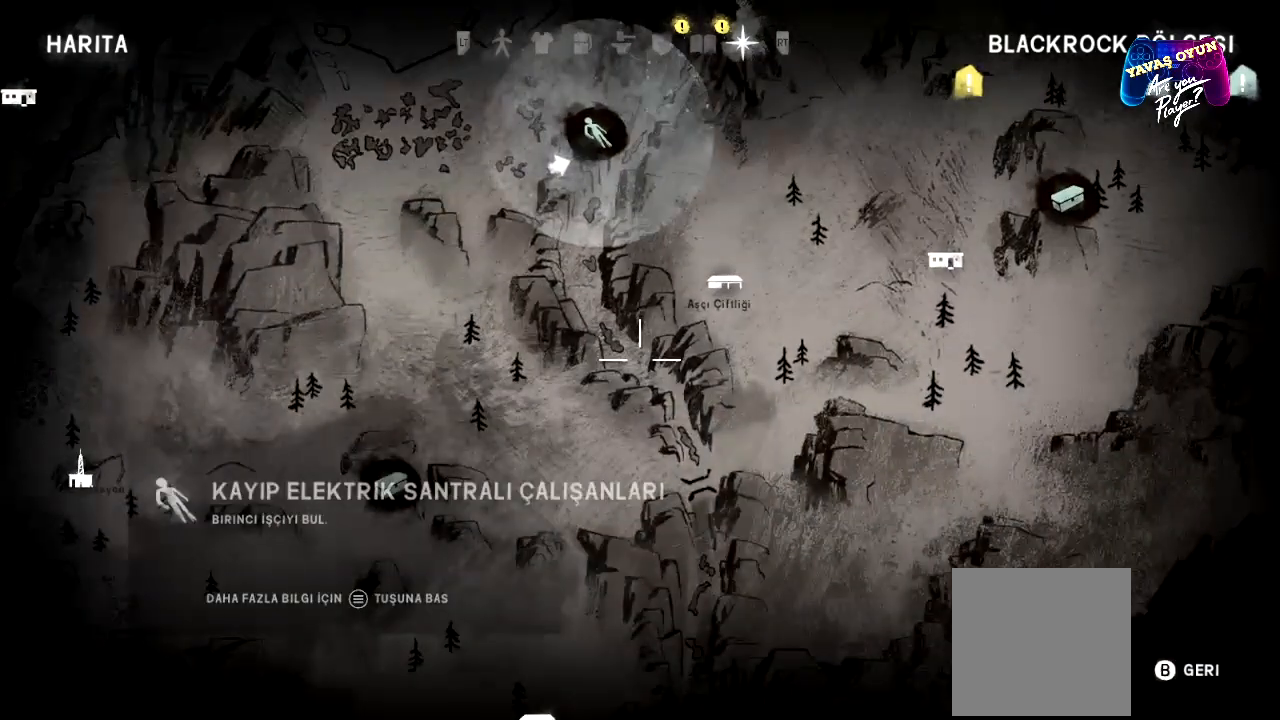
{"buttons": ["L1"], "left_stick": "center", "right_stick": "center", "events": []}
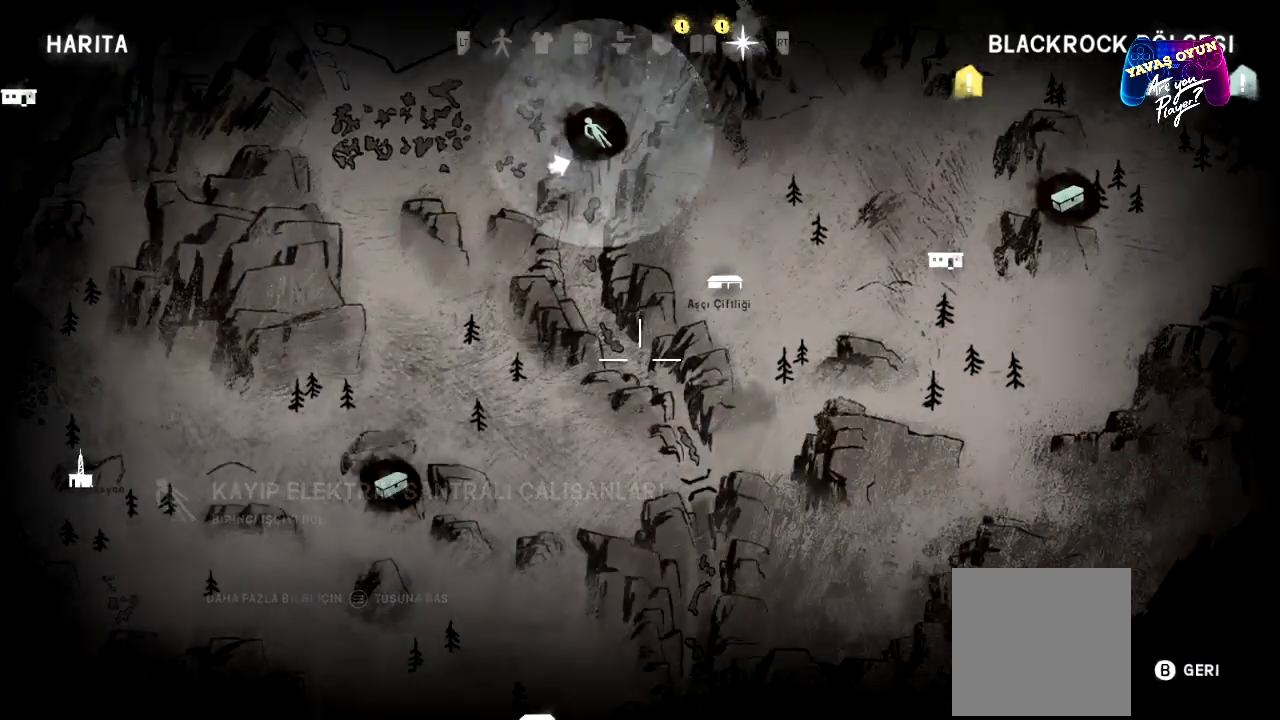
{"buttons": [], "left_stick": "center", "right_stick": "center", "events": [[133, "B", "down"], [133, "L1", "up"], [217, "B", "up"]]}
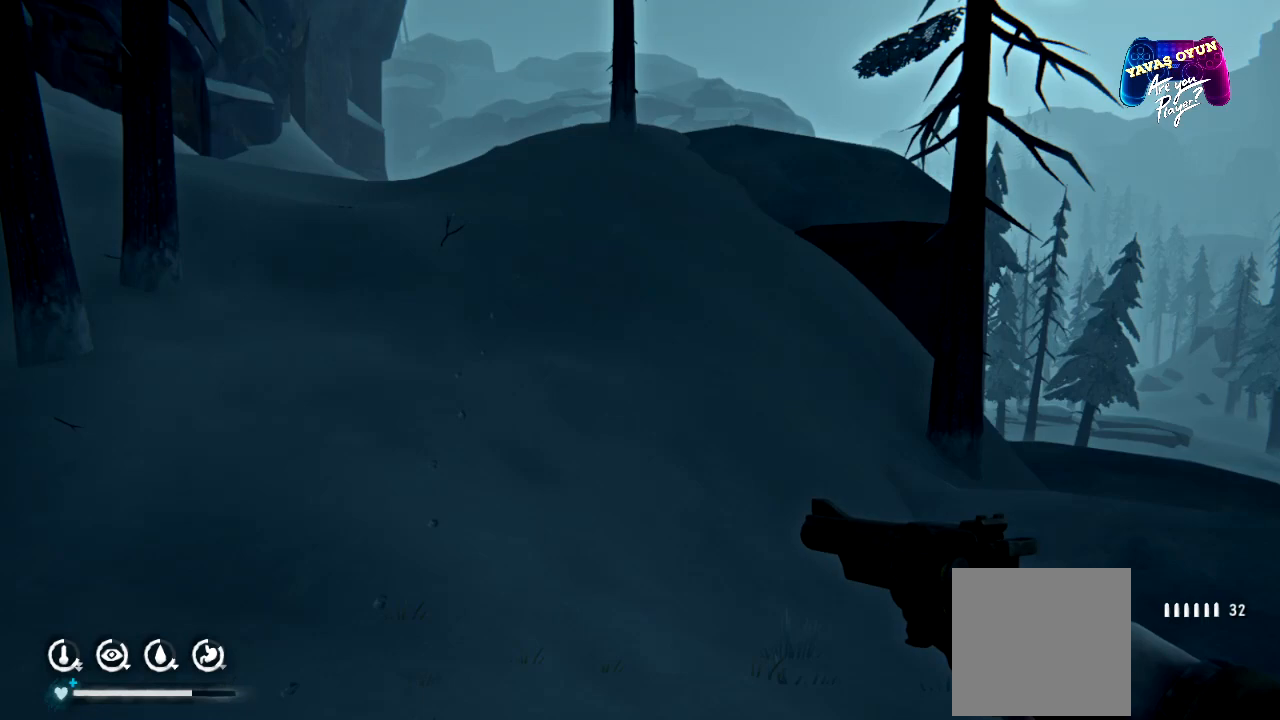
{"buttons": [], "left_stick": "center", "right_stick": "left", "events": [[333, "right_stick", "left"]]}
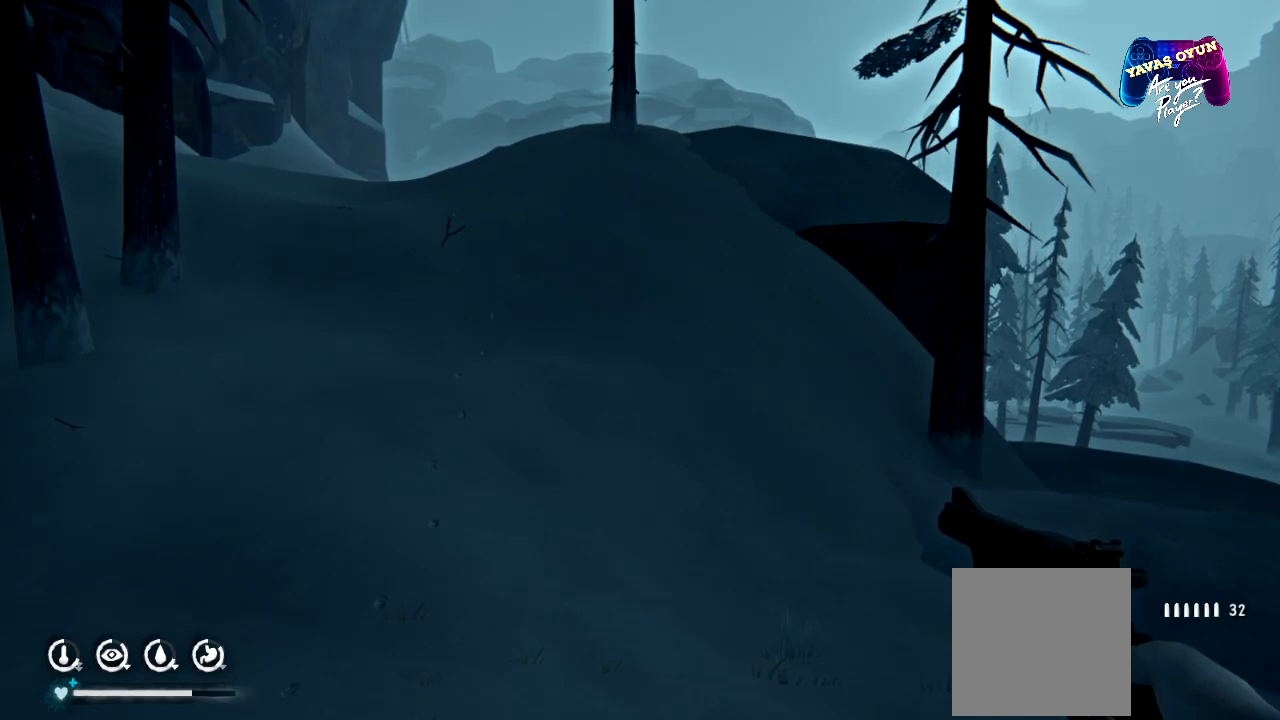
{"buttons": [], "left_stick": "center", "right_stick": "right", "events": [[67, "right_stick", "center"], [167, "right_stick", "right"], [233, "left_stick", "down-right"], [433, "left_stick", "center"]]}